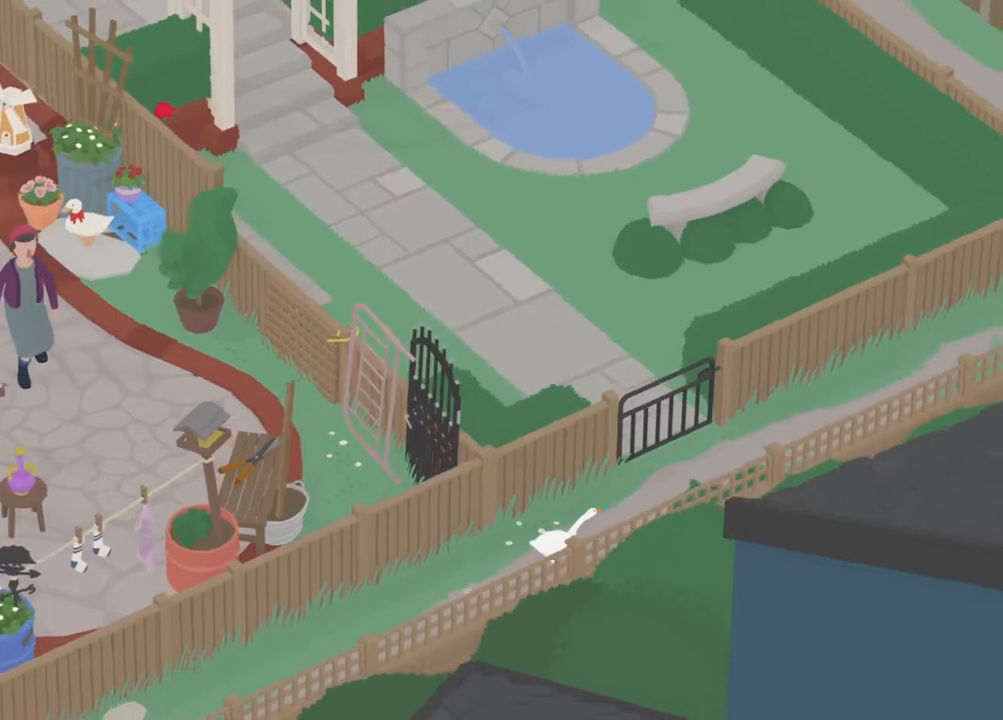
Gameplay with a controller (Xbox layout); each line is a JSON object with the inputs held at the frame after it. "events" lists button and stick changes between this image and that frame as [ms after this image, input, new state], when the widget could be followed in between. Not read: right_stick.
{"buttons": ["A", "R1"], "left_stick": "up-right", "events": []}
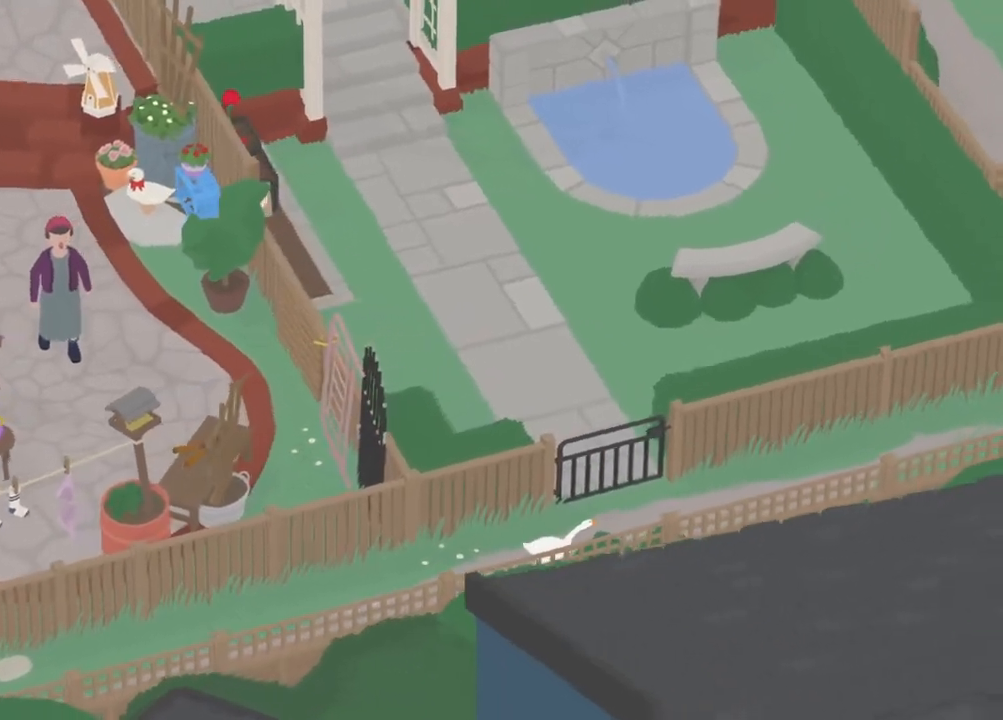
{"buttons": ["A", "R1"], "left_stick": "right", "events": [[150, "left_stick", "right"]]}
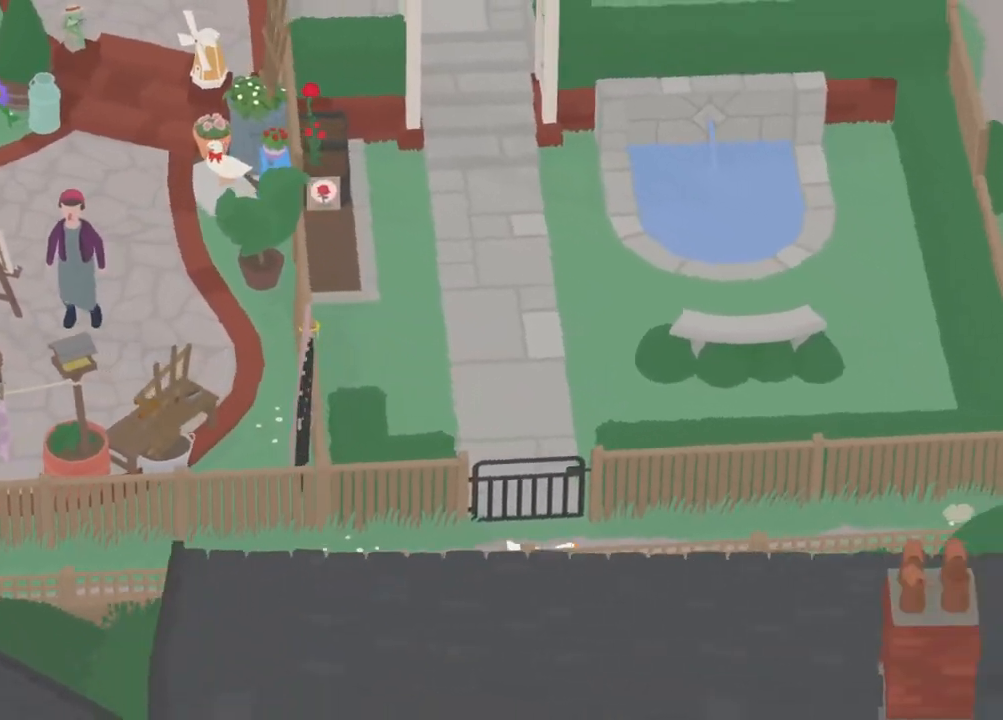
{"buttons": ["A", "R1"], "left_stick": "right", "events": []}
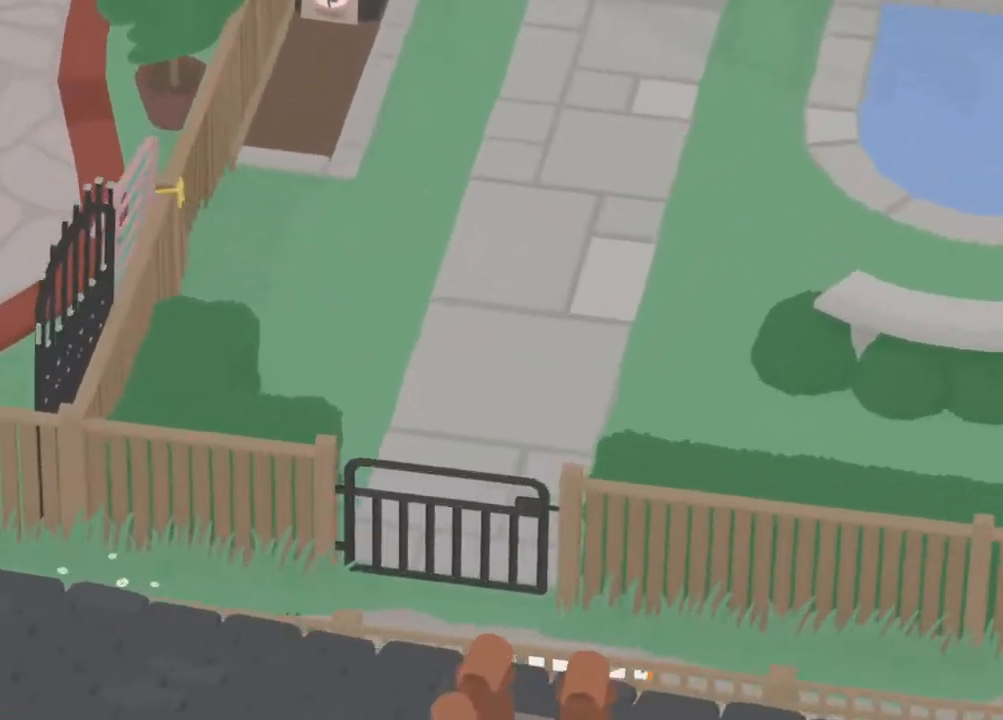
{"buttons": ["A", "R1"], "left_stick": "right", "events": []}
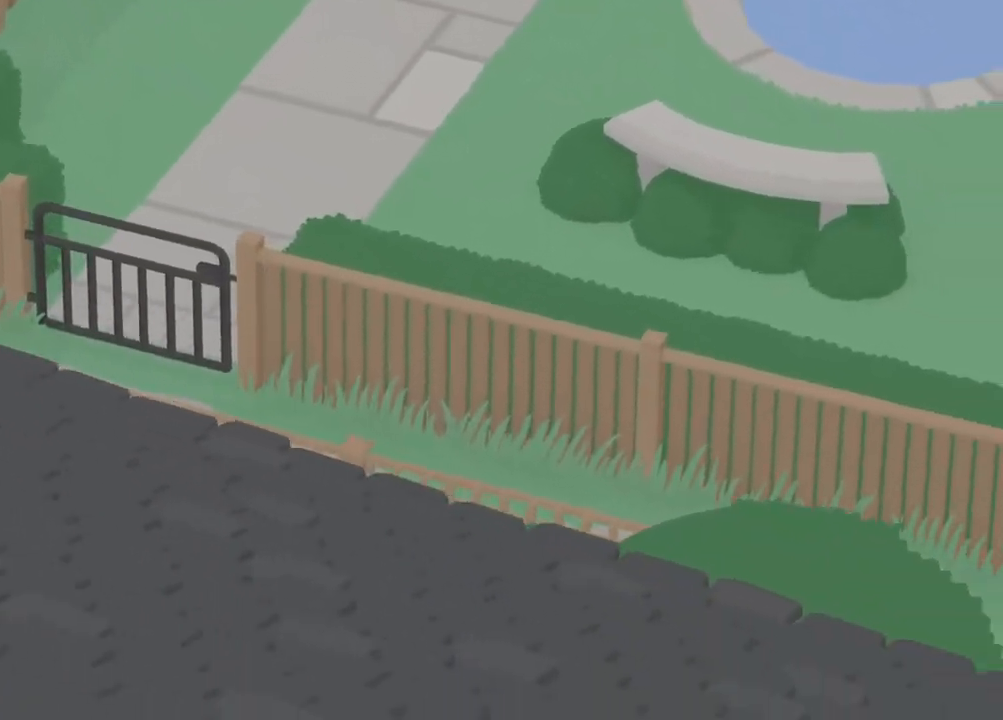
{"buttons": ["A", "R1"], "left_stick": "right", "events": []}
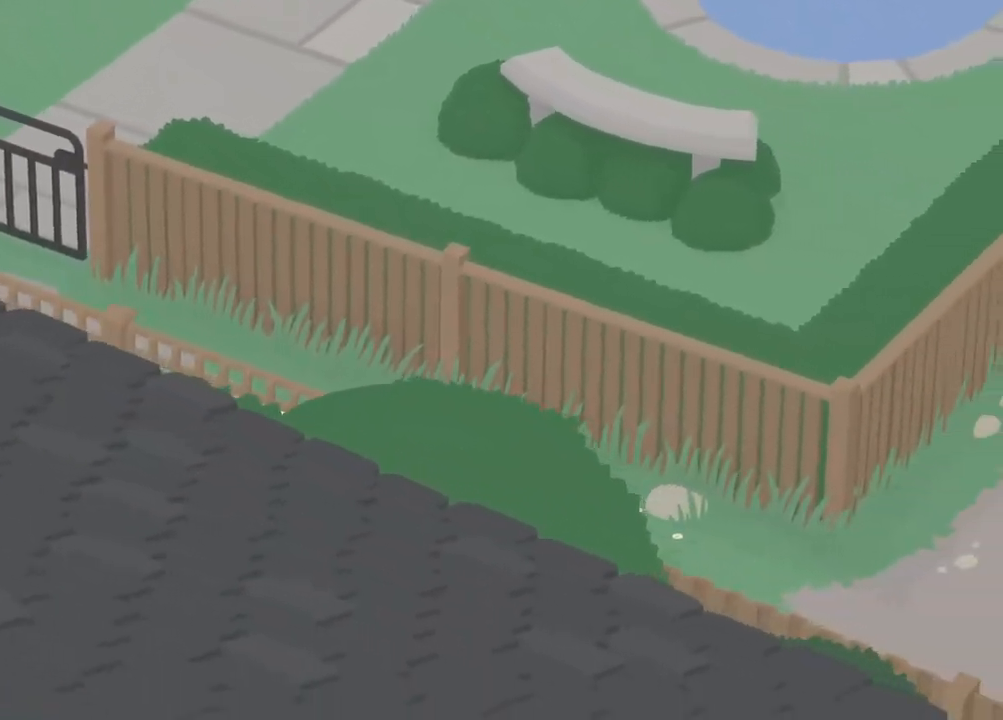
{"buttons": ["A", "R1"], "left_stick": "right", "events": []}
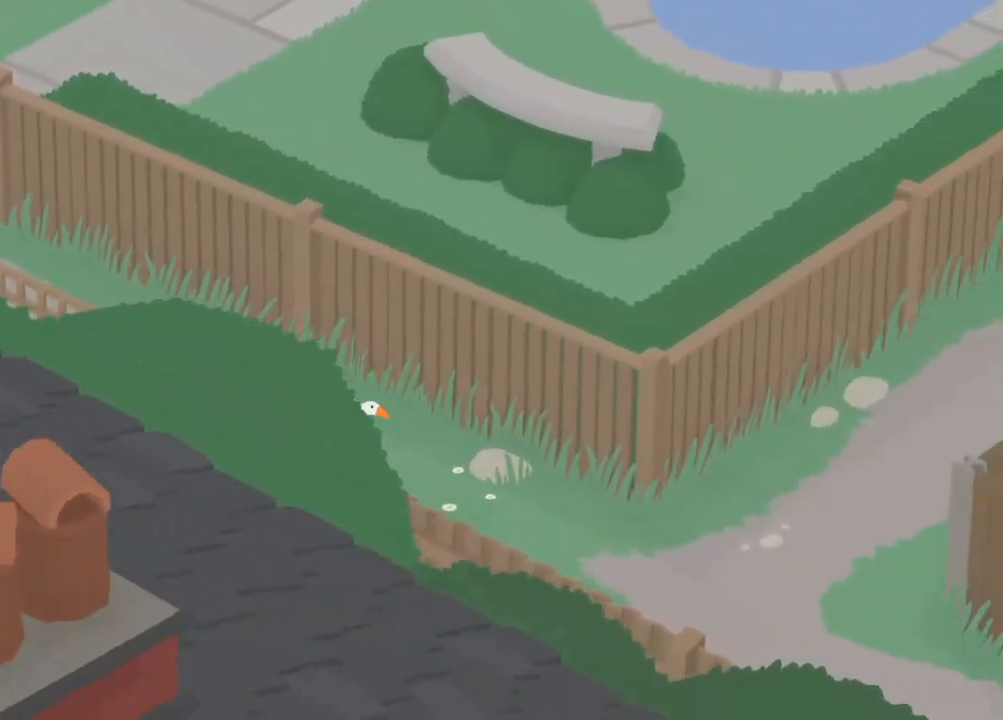
{"buttons": ["A"], "left_stick": "right", "events": [[250, "R1", "up"]]}
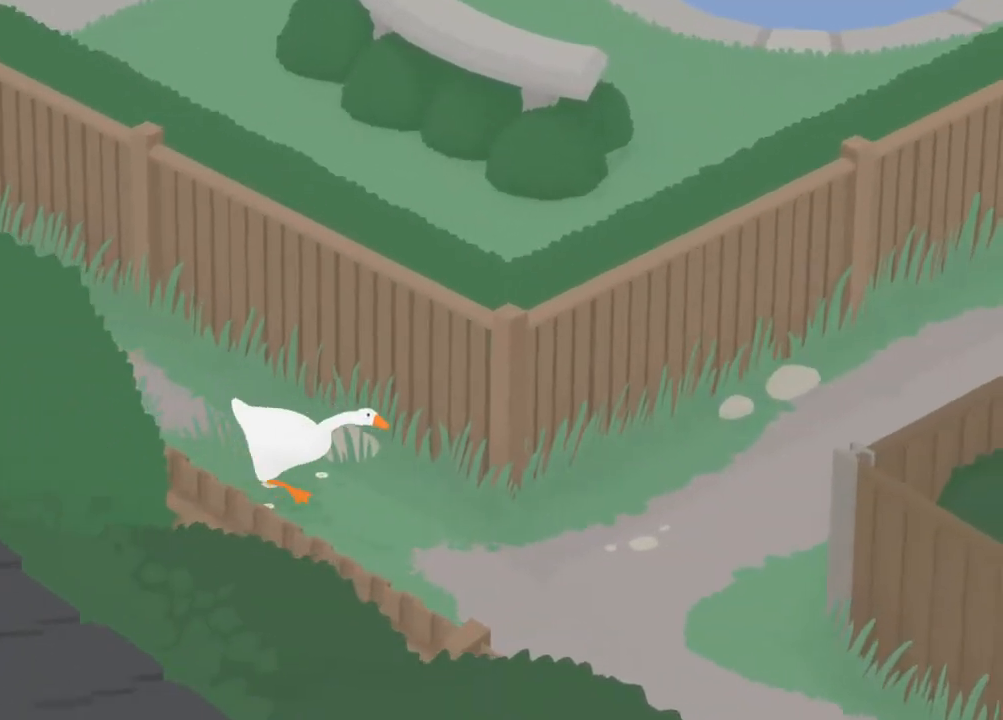
{"buttons": ["A"], "left_stick": "up-right", "events": [[367, "left_stick", "up-right"], [417, "A", "up"], [483, "A", "down"]]}
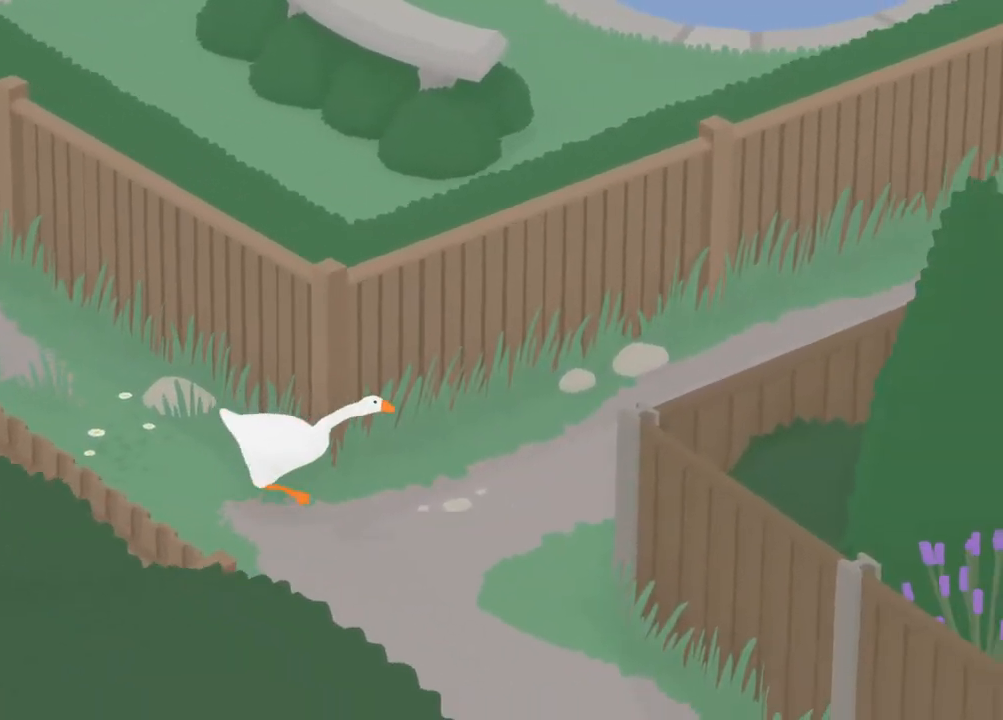
{"buttons": ["A", "R1"], "left_stick": "up-right", "events": [[267, "R1", "down"]]}
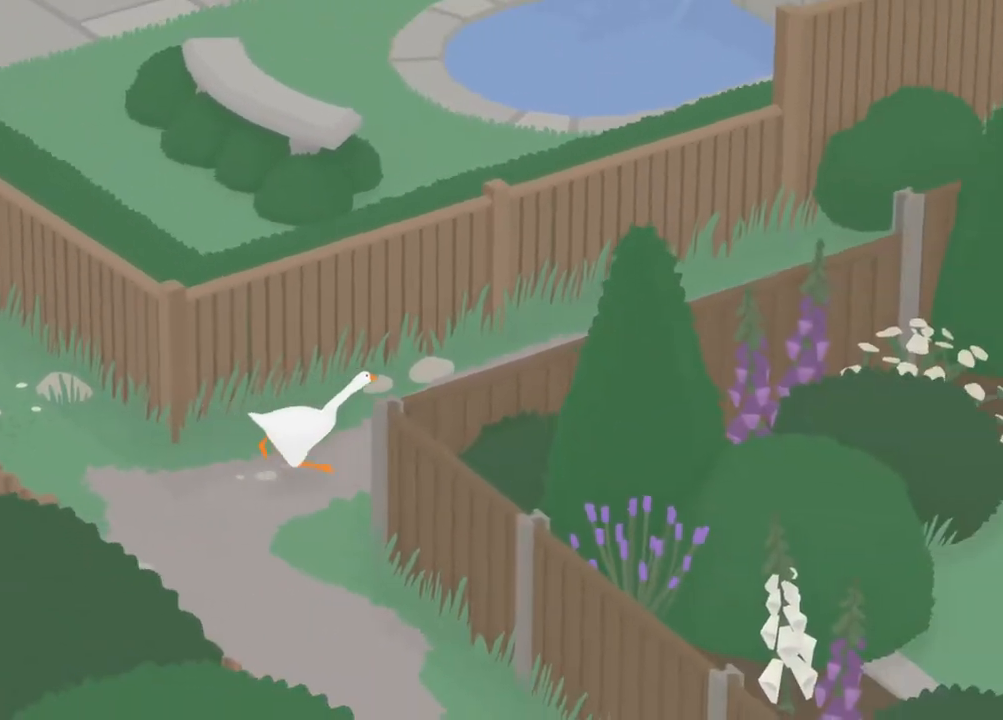
{"buttons": ["A", "R1"], "left_stick": "up-right", "events": []}
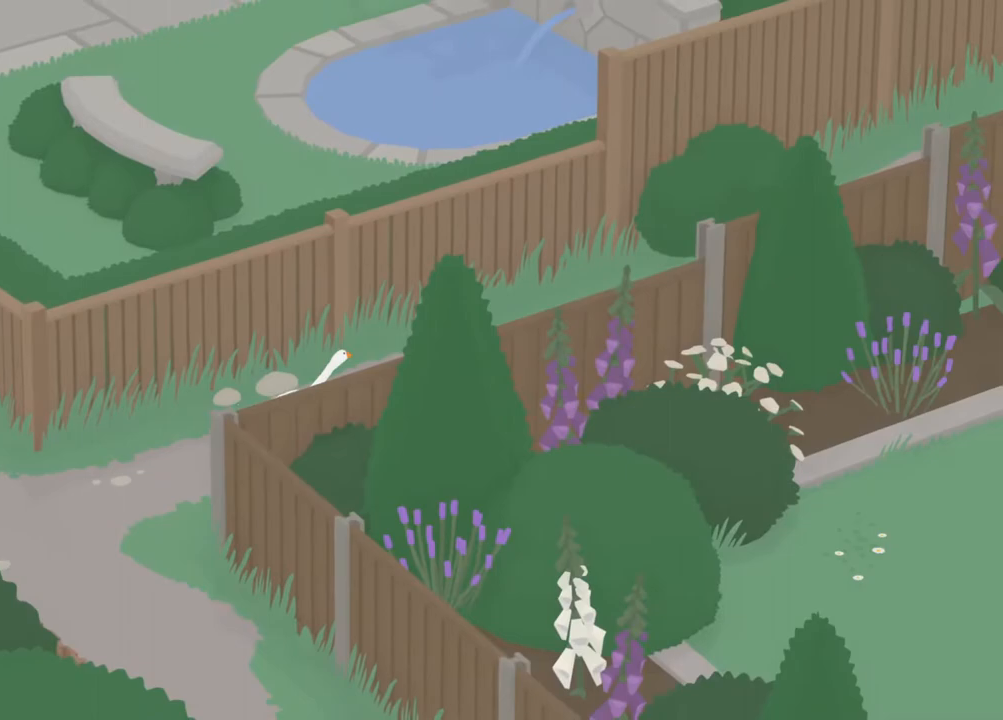
{"buttons": ["A", "R1"], "left_stick": "up-right", "events": []}
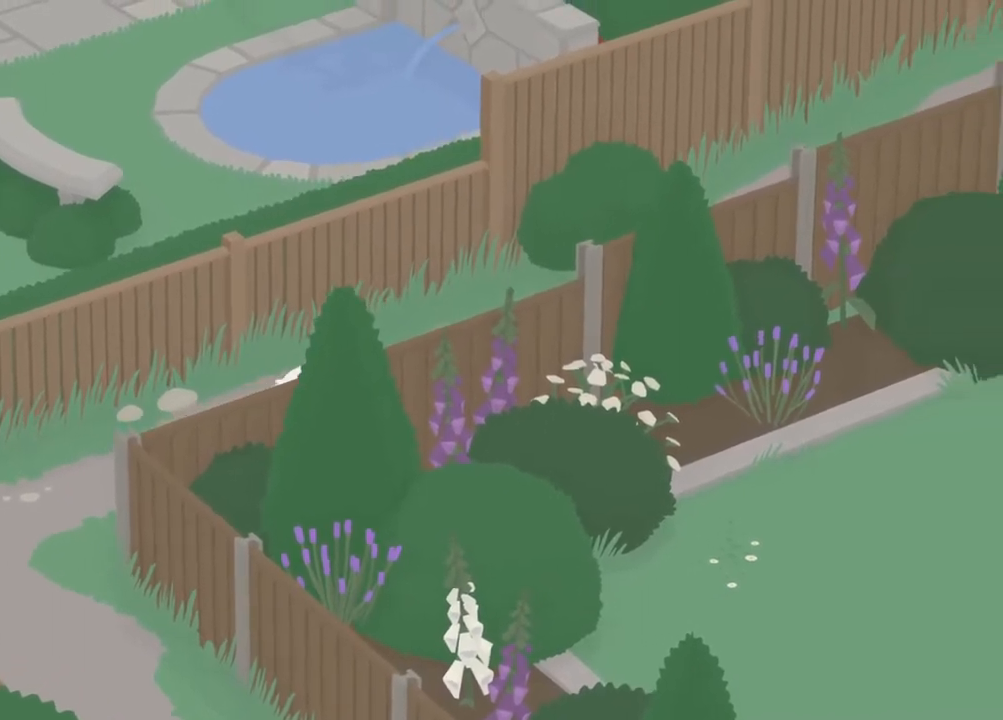
{"buttons": ["A", "R1"], "left_stick": "up-right", "events": []}
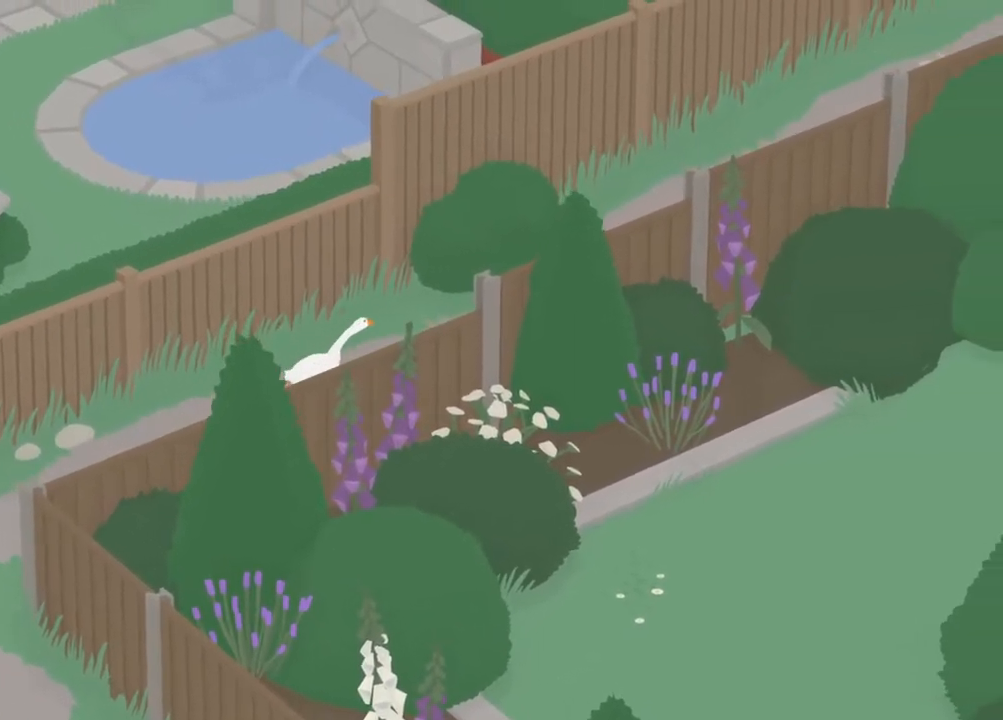
{"buttons": ["A", "R1"], "left_stick": "up-right", "events": []}
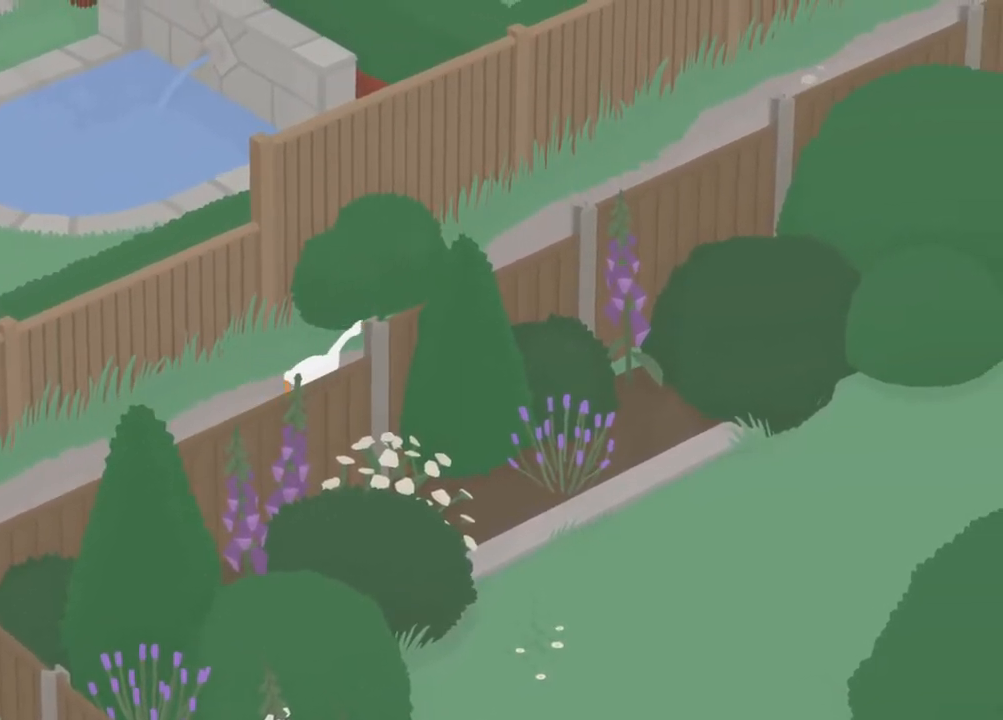
{"buttons": ["A", "R1"], "left_stick": "up-right", "events": []}
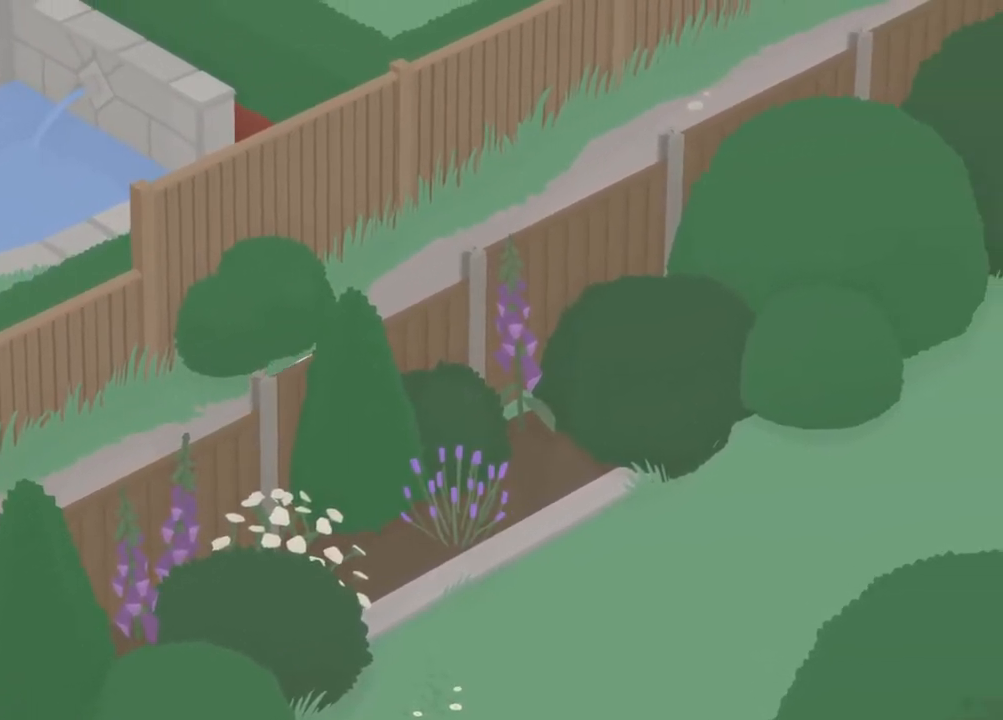
{"buttons": ["A", "R1"], "left_stick": "up-right", "events": []}
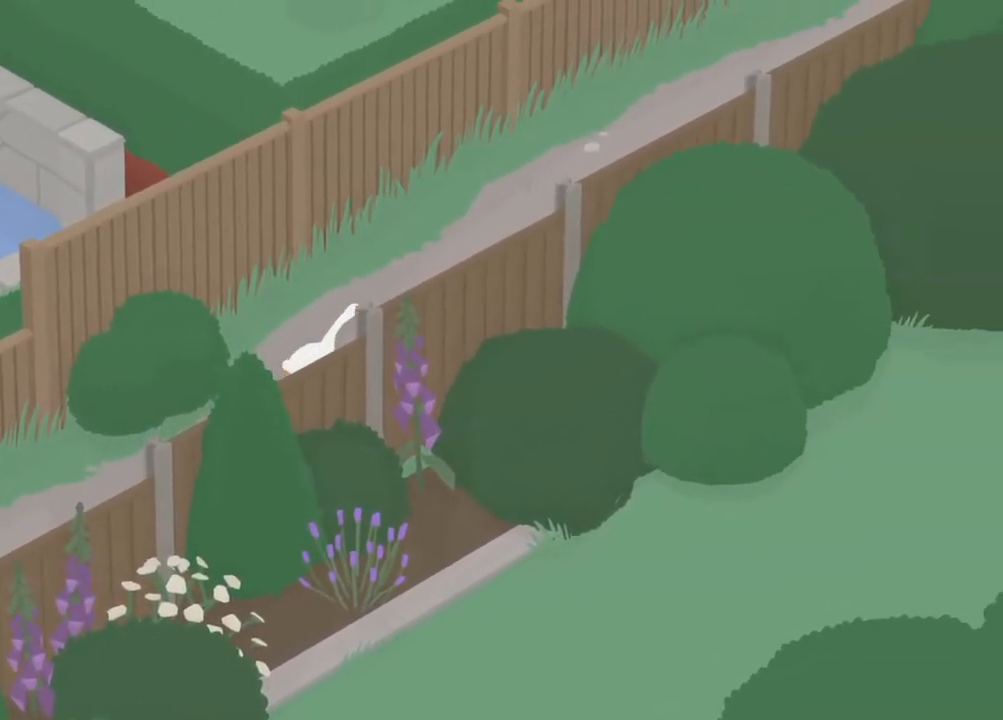
{"buttons": ["A", "R1"], "left_stick": "up-right", "events": []}
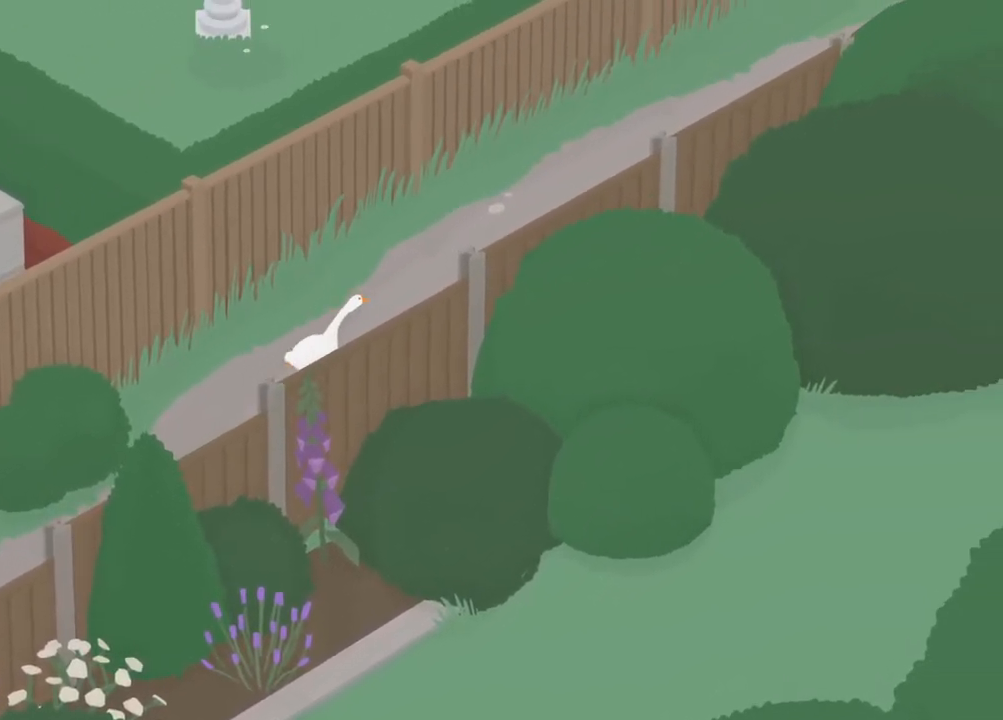
{"buttons": ["A", "R1"], "left_stick": "up-right", "events": []}
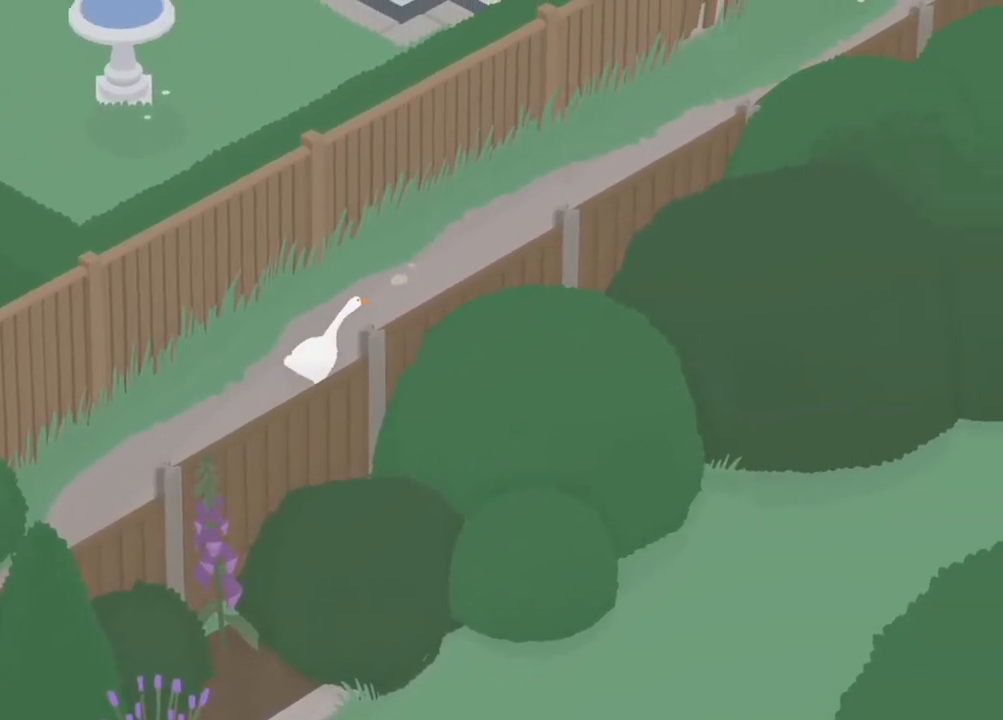
{"buttons": ["A", "R1"], "left_stick": "up-right", "events": []}
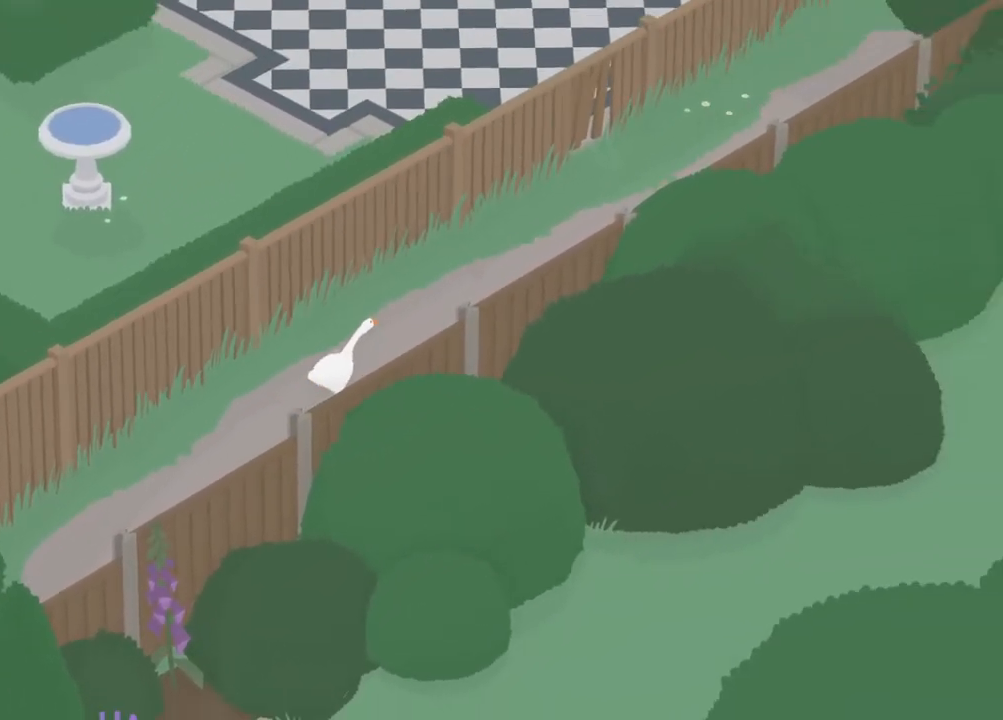
{"buttons": ["A", "R1"], "left_stick": "up-right", "events": []}
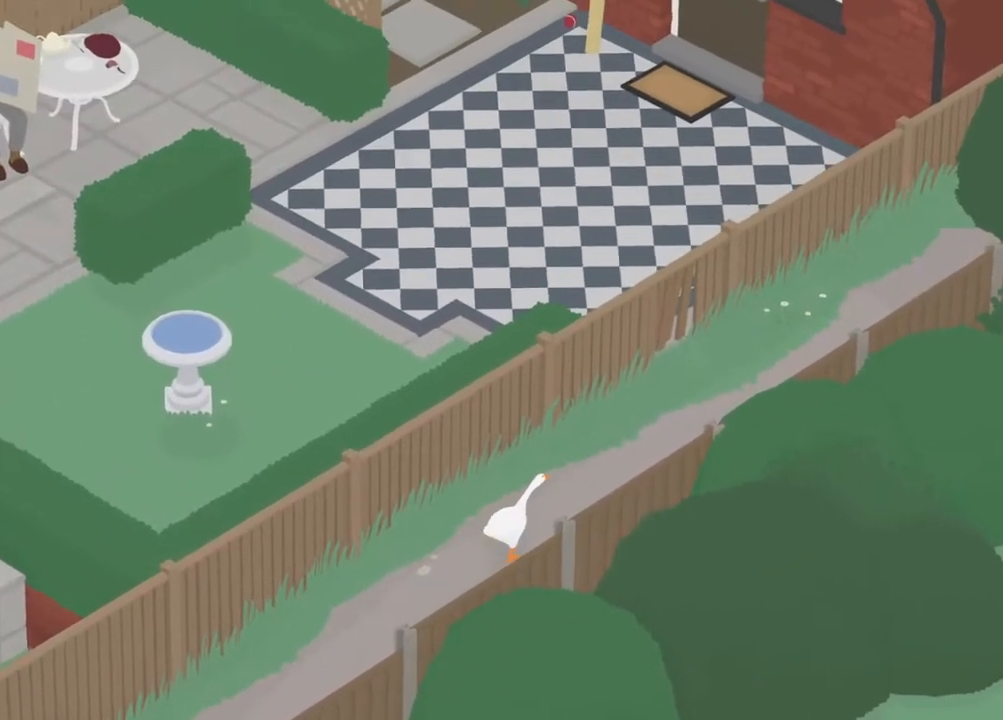
{"buttons": ["A"], "left_stick": "up-right", "events": [[233, "R1", "up"]]}
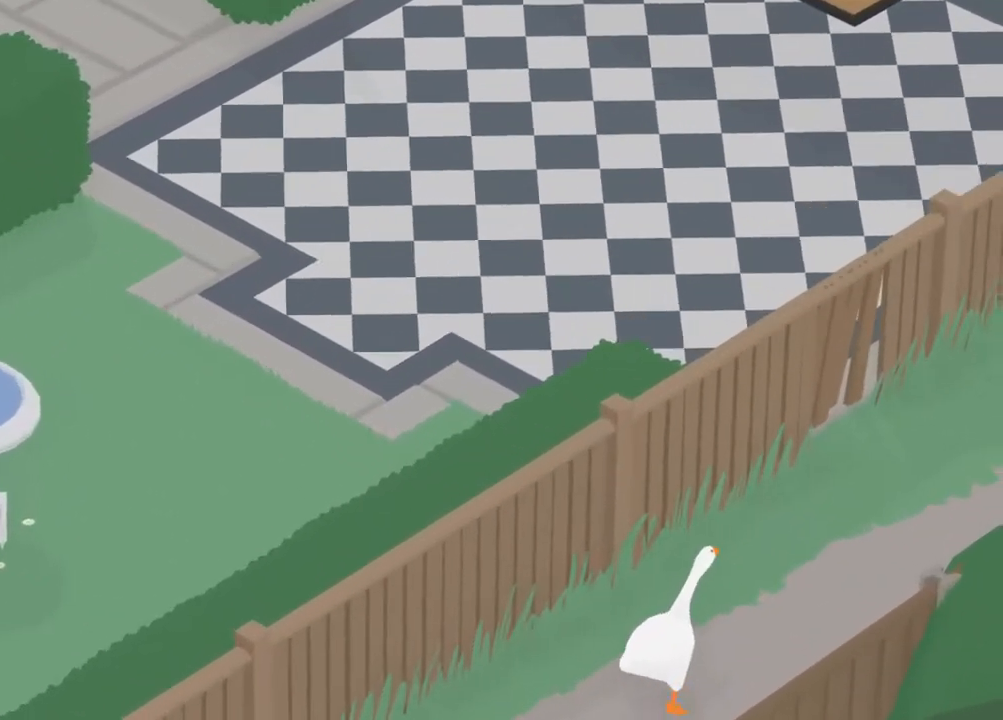
{"buttons": ["A"], "left_stick": "up", "events": [[467, "left_stick", "up"]]}
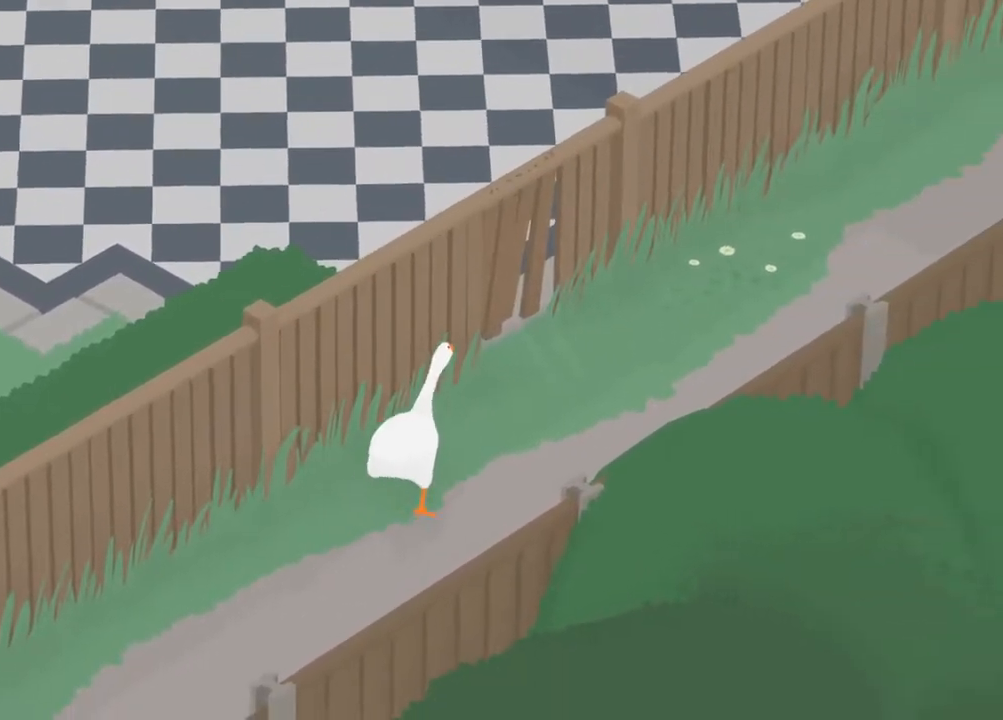
{"buttons": ["L2"], "left_stick": "up-left", "events": [[467, "A", "up"], [483, "L2", "down"], [500, "left_stick", "up-left"]]}
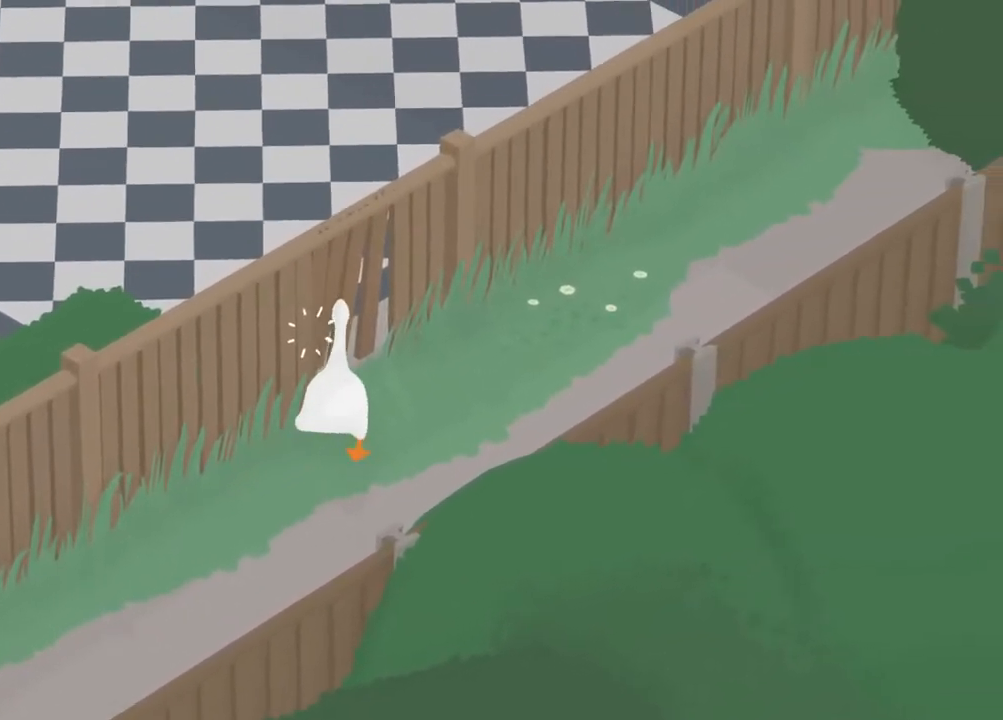
{"buttons": [], "left_stick": "up-left", "events": [[100, "L3", "down"], [133, "A", "down"], [233, "A", "up"], [267, "L3", "up"], [333, "A", "down"], [367, "L2", "up"], [417, "A", "up"]]}
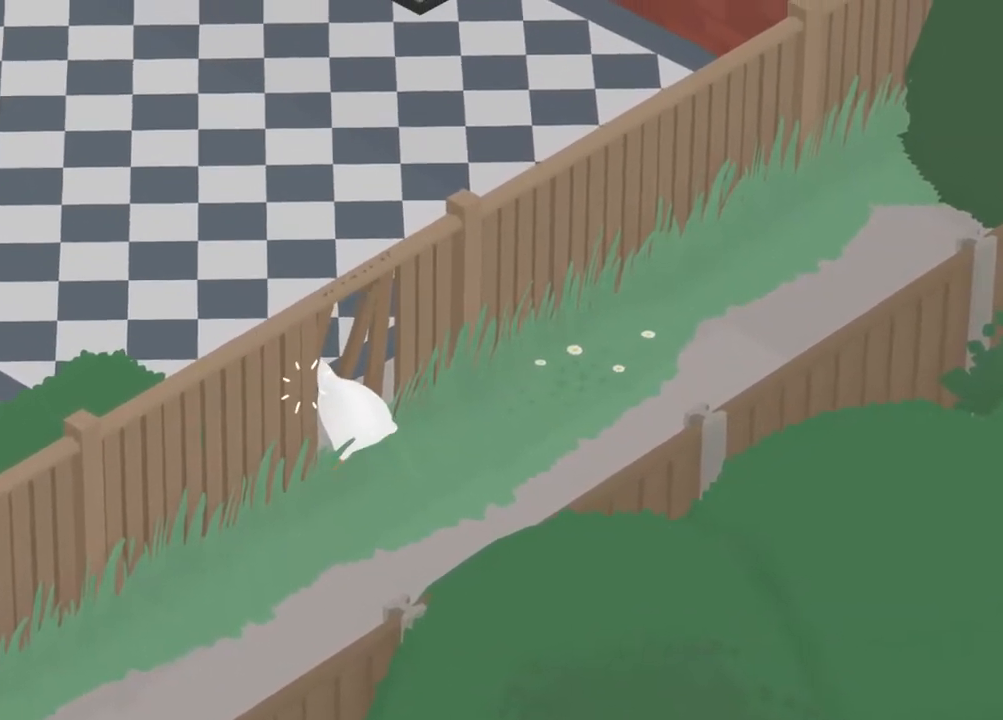
{"buttons": [], "left_stick": "left", "events": [[17, "A", "down"], [83, "A", "up"], [167, "left_stick", "left"], [200, "A", "down"], [283, "A", "up"], [350, "L2", "down"], [383, "A", "down"], [450, "A", "up"], [483, "L2", "up"]]}
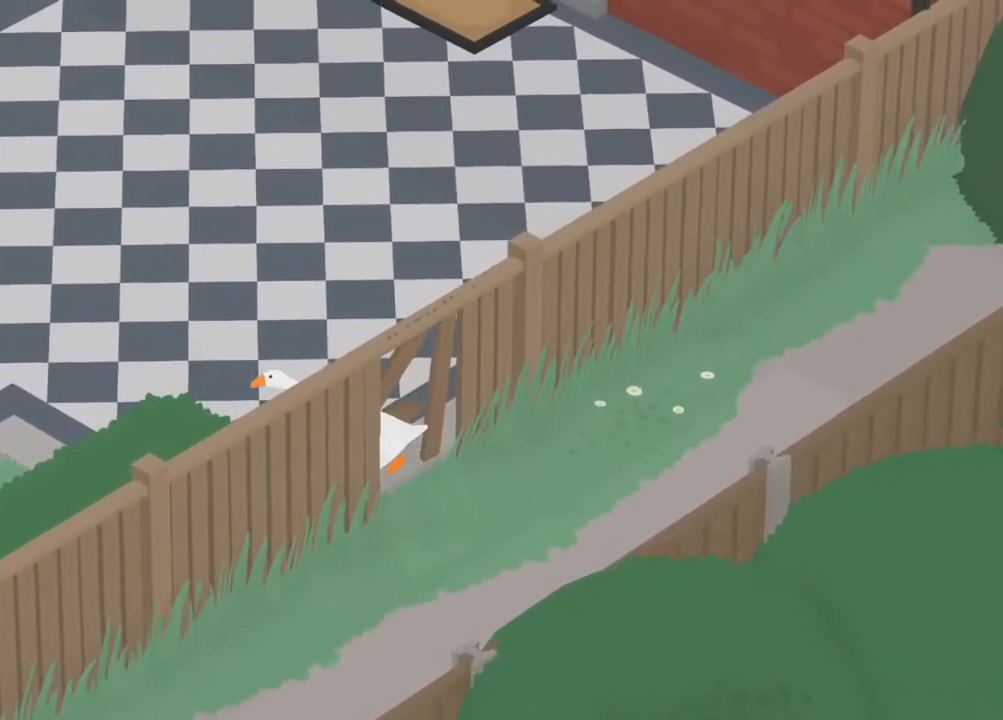
{"buttons": ["A", "R1"], "left_stick": "left", "events": [[67, "A", "down"], [350, "R1", "down"]]}
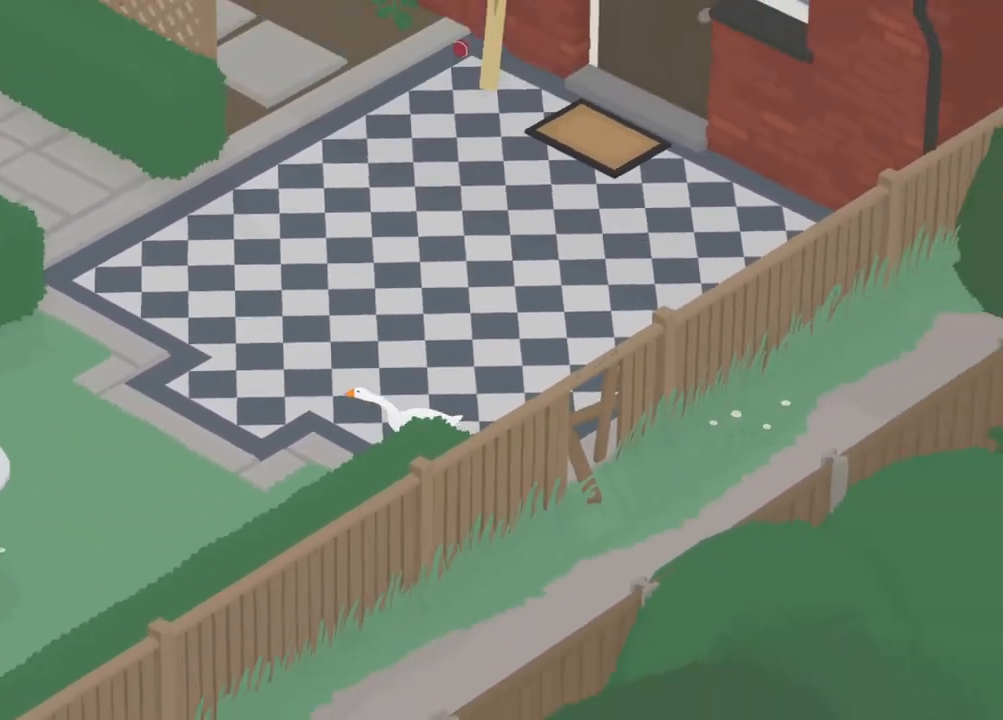
{"buttons": ["A"], "left_stick": "left", "events": [[200, "R1", "up"]]}
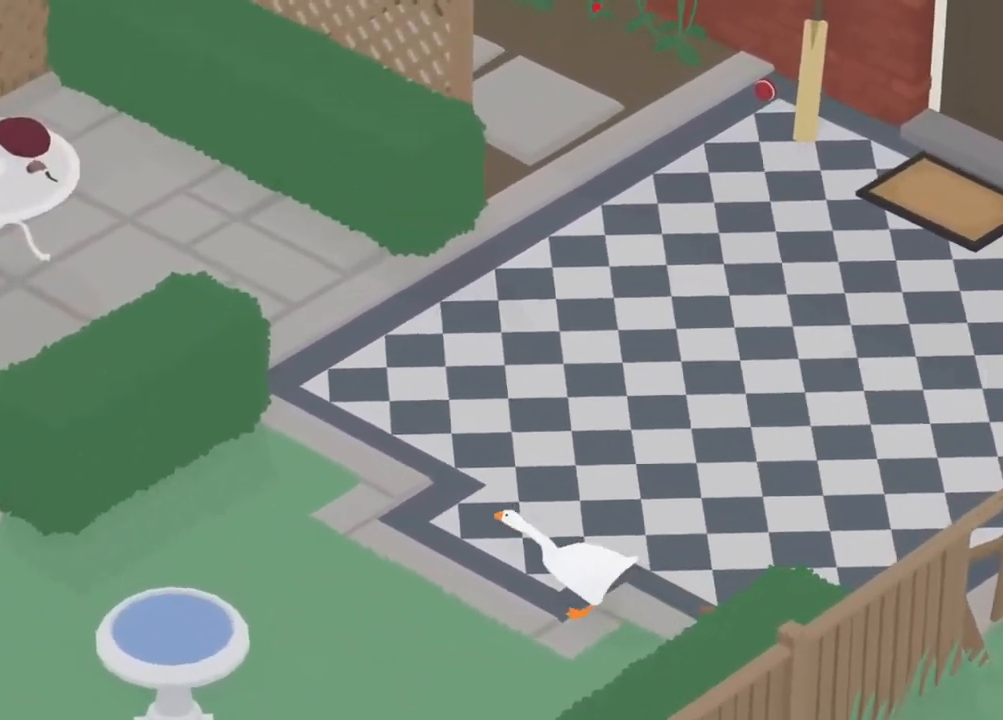
{"buttons": ["A"], "left_stick": "left", "events": []}
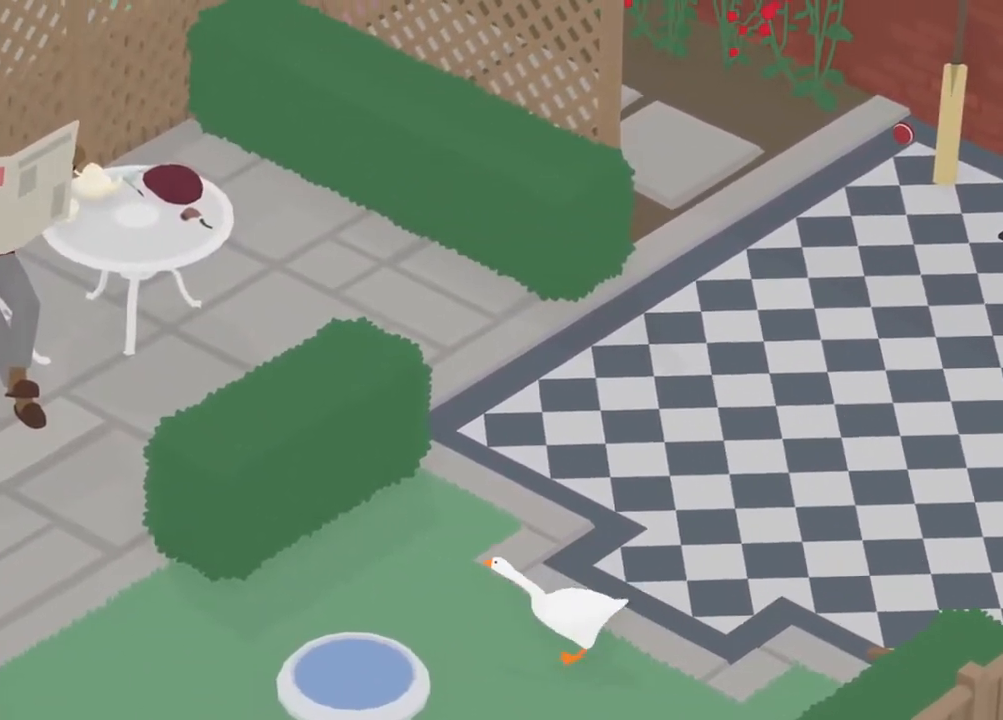
{"buttons": ["A"], "left_stick": "left", "events": []}
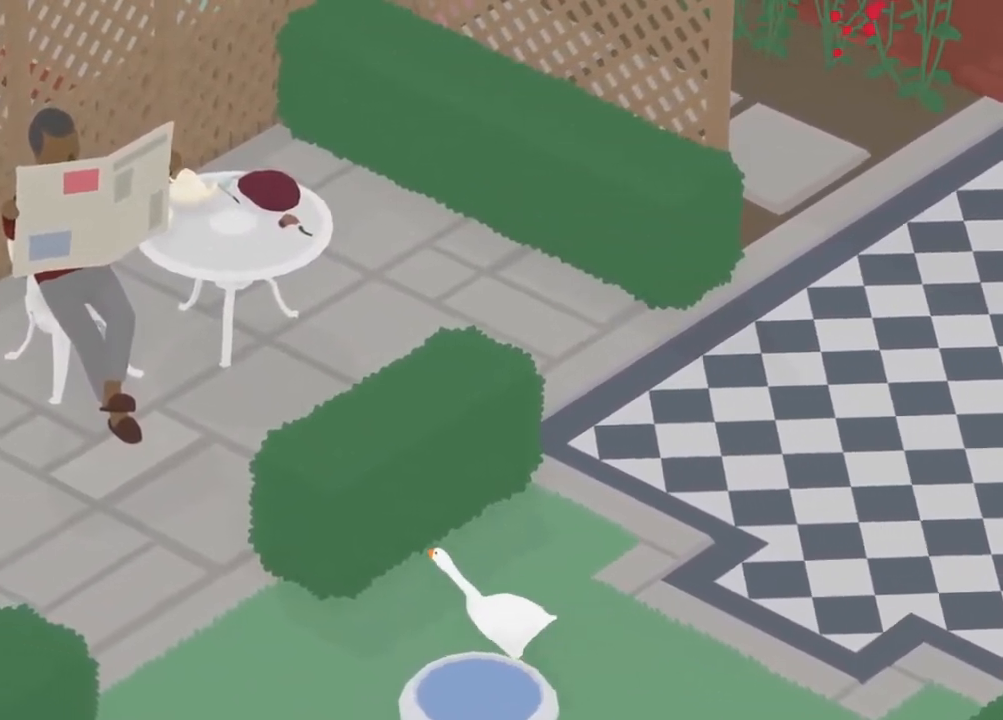
{"buttons": ["A"], "left_stick": "up-left", "events": [[433, "left_stick", "up-left"]]}
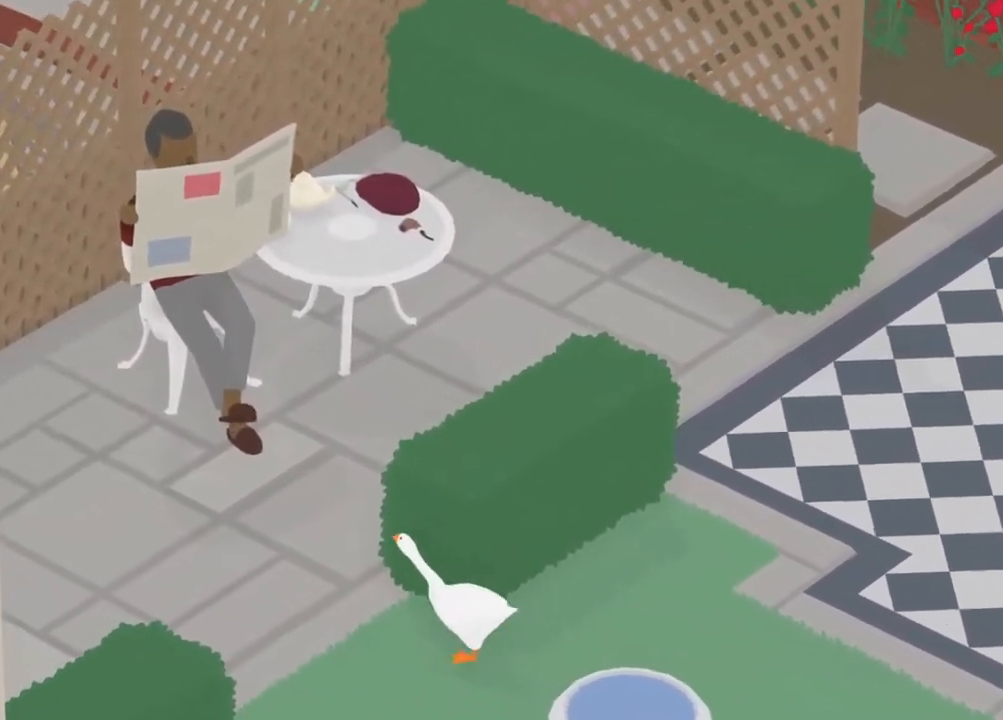
{"buttons": ["A"], "left_stick": "up-left", "events": [[17, "A", "up"], [133, "A", "down"]]}